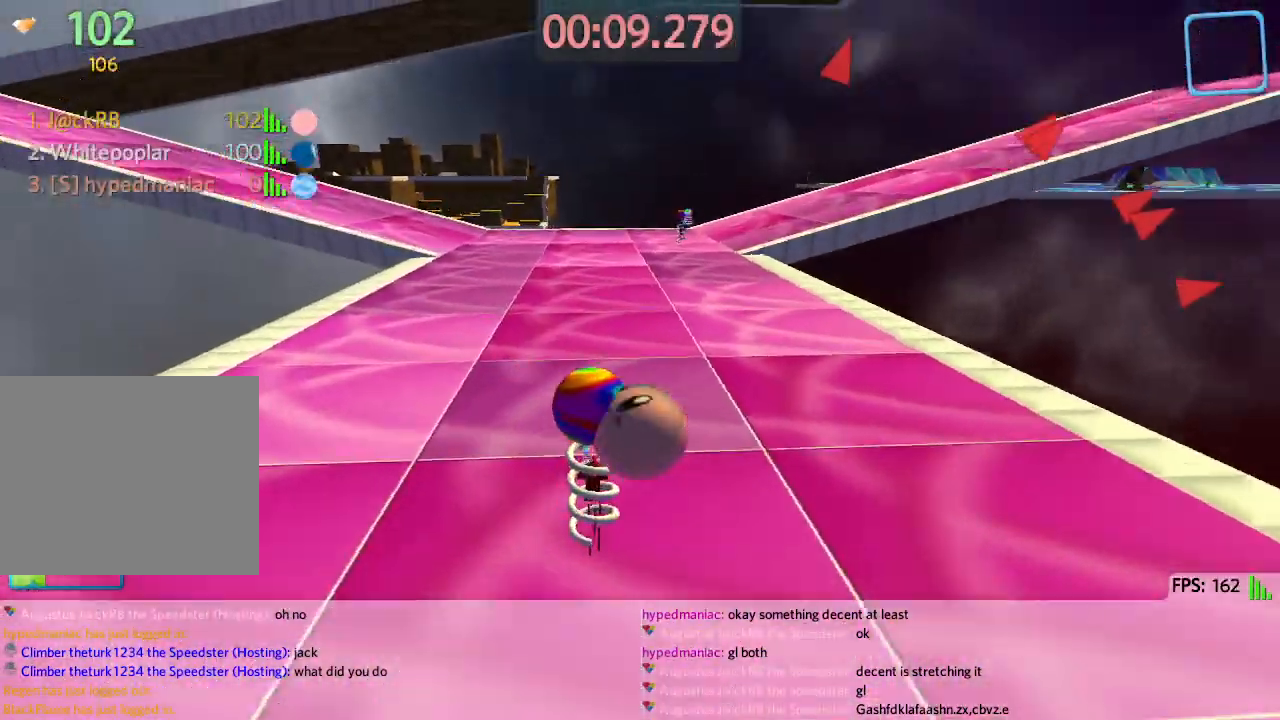
Gameplay with keyboard; each line is a JSON object with the keys held at the frame after it. "events" lists presses ("down") and releases ("up") of "a", "ctrl", "d", "e", "q", "s", "shift", "space" and "w" between this image and that frame as [ms after this image, input, new state], when the widget could be followed in between. No other keys are recorded. Mouse input is not recorded.
{"keys": ["d", "w"], "events": [[67, "d", "down"], [100, "w", "up"], [200, "w", "down"], [283, "d", "up"], [400, "d", "down"]]}
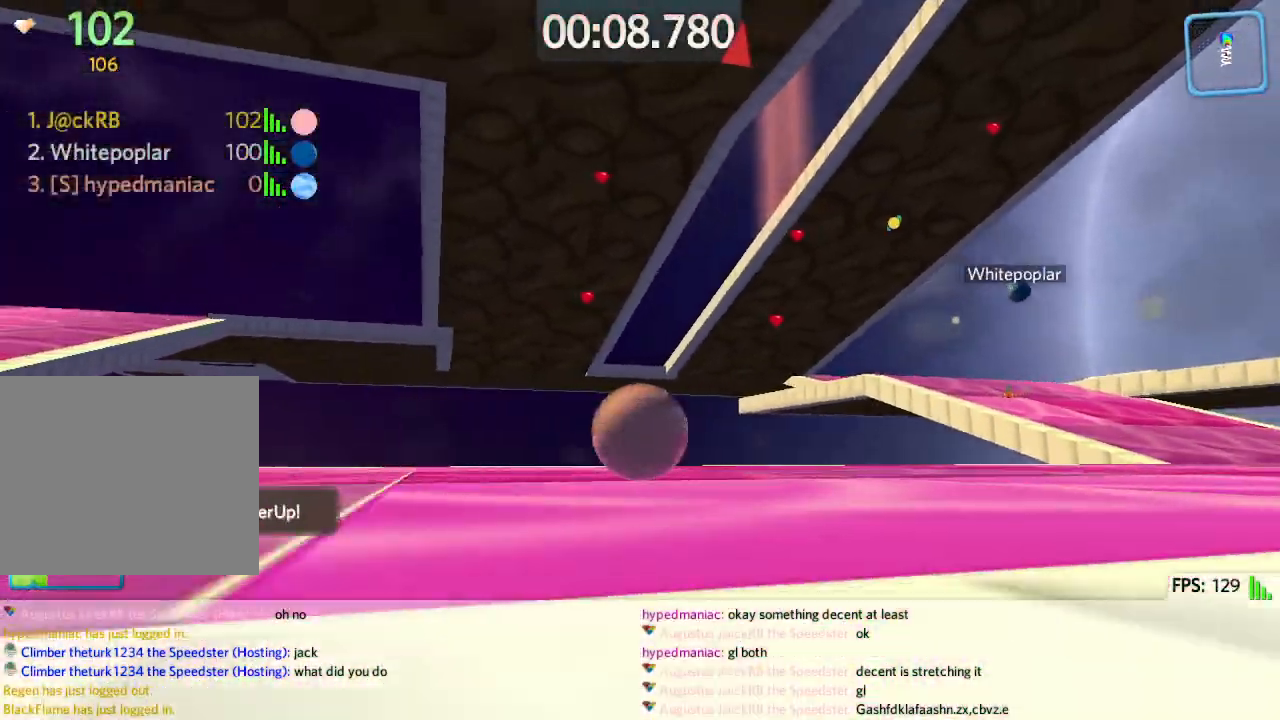
{"keys": ["d", "w"], "events": []}
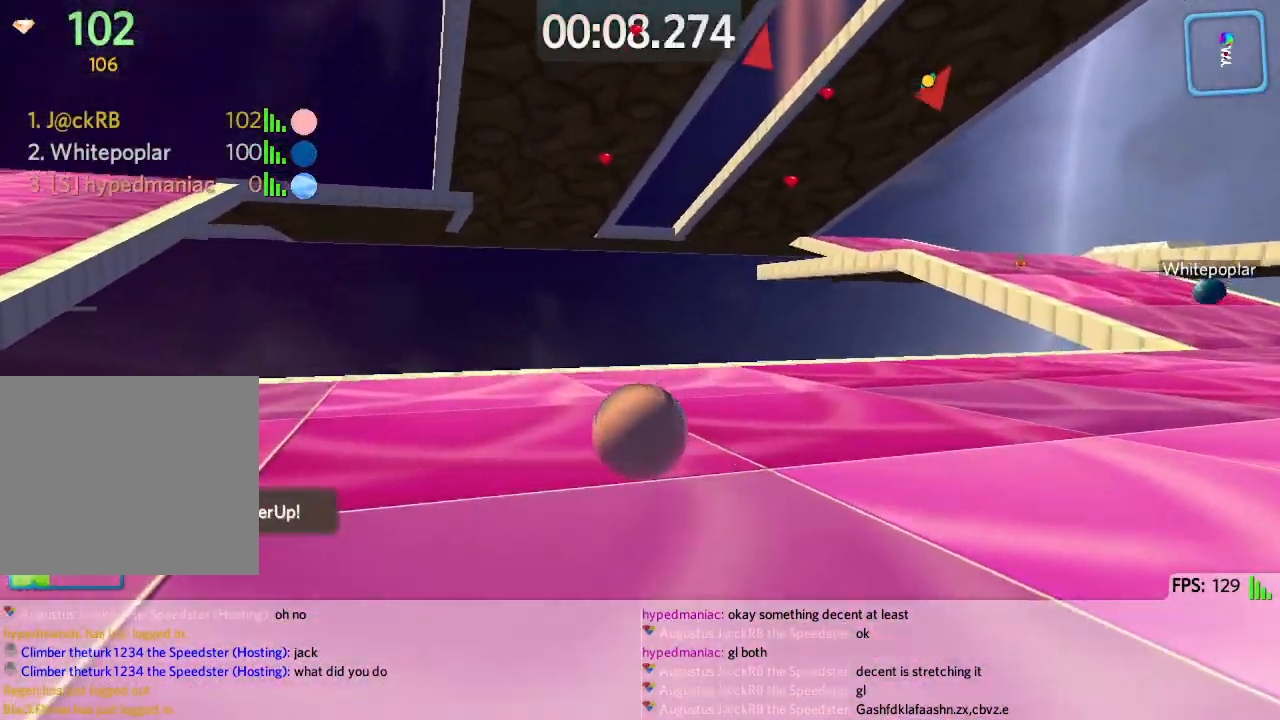
{"keys": ["w"], "events": [[400, "d", "up"]]}
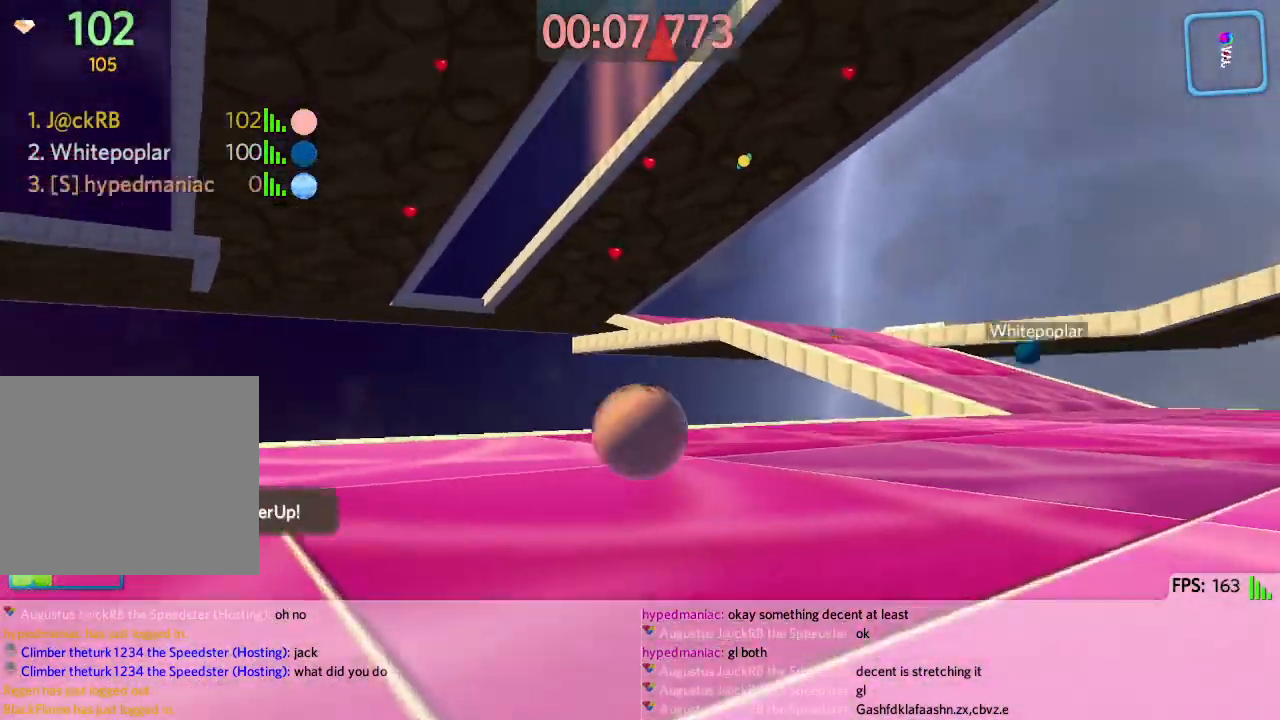
{"keys": ["w"], "events": [[100, "a", "down"], [233, "a", "up"], [300, "space", "down"], [417, "space", "up"]]}
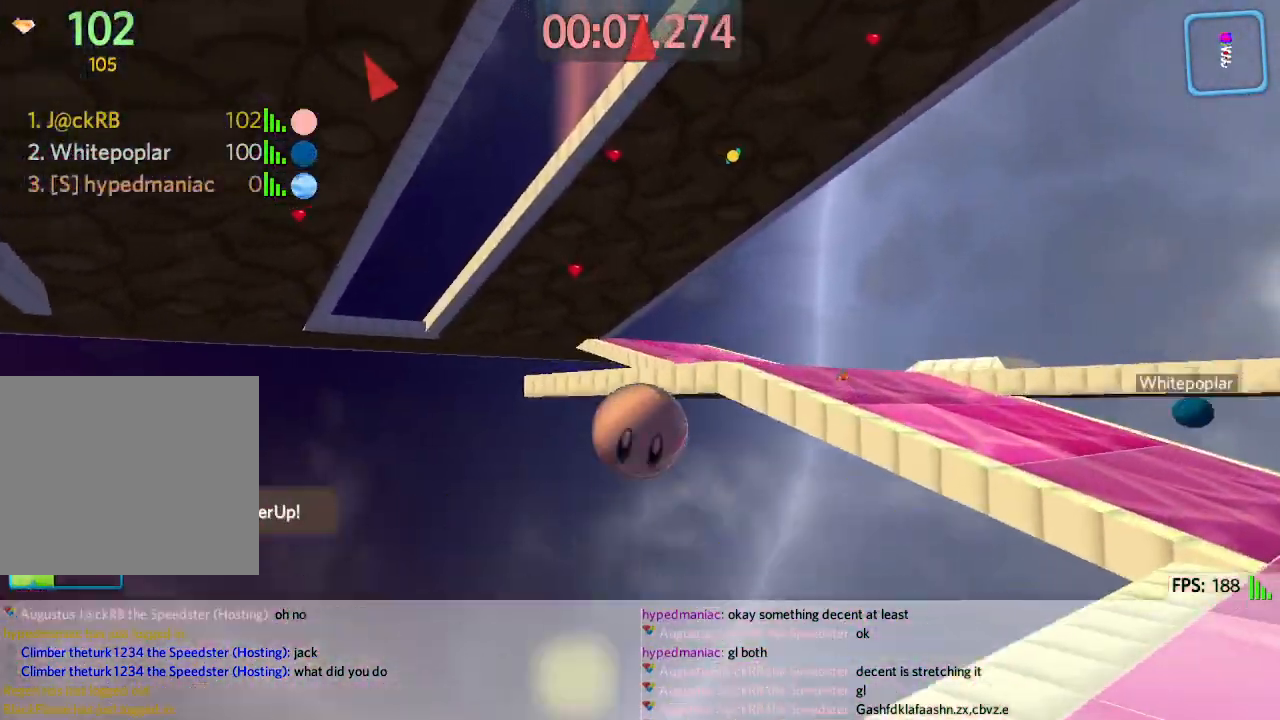
{"keys": ["s"], "events": [[133, "a", "down"], [150, "w", "up"], [233, "s", "down"], [367, "a", "up"]]}
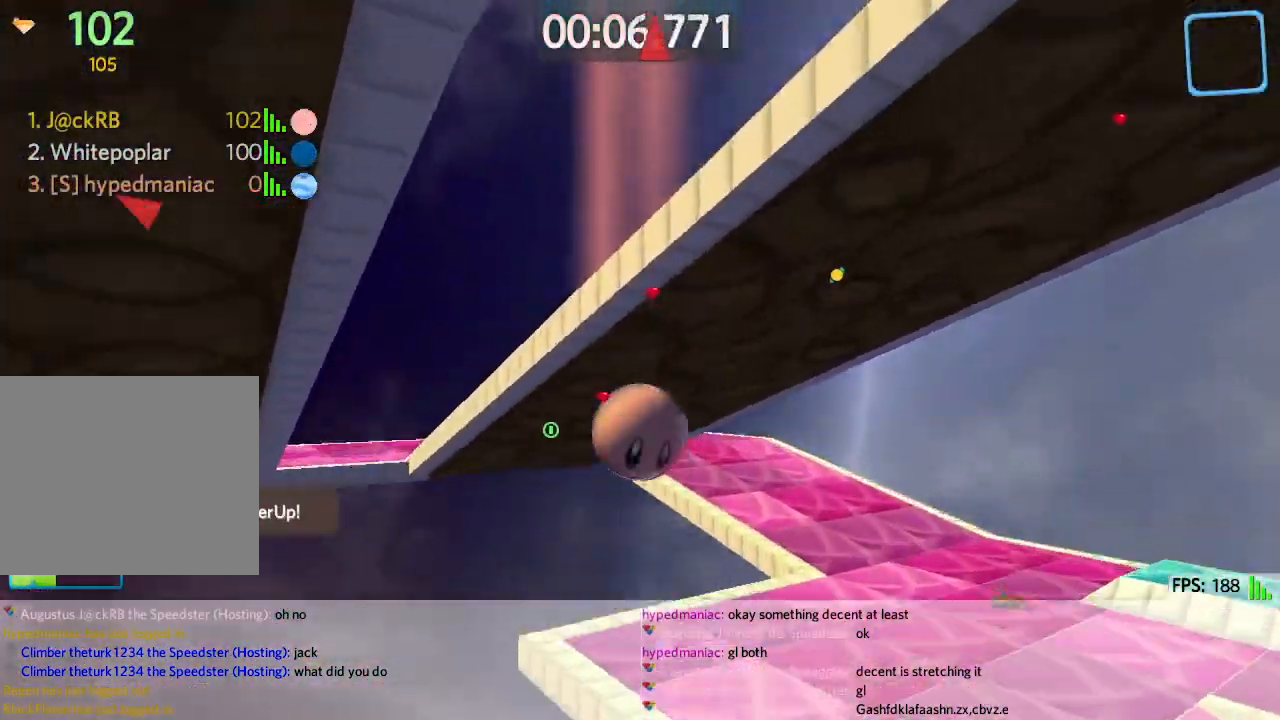
{"keys": ["s"]}
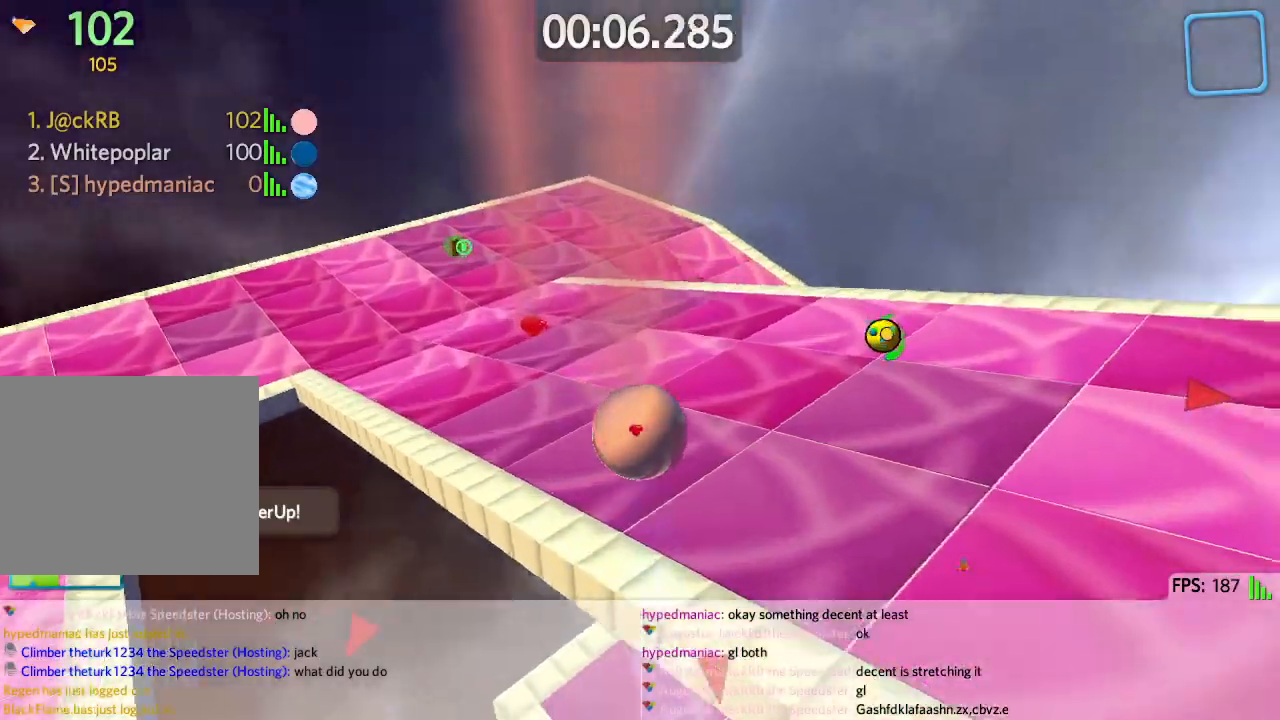
{"keys": ["d", "w"], "events": [[50, "d", "down"], [133, "d", "up"], [233, "d", "down"], [317, "s", "up"], [417, "w", "down"]]}
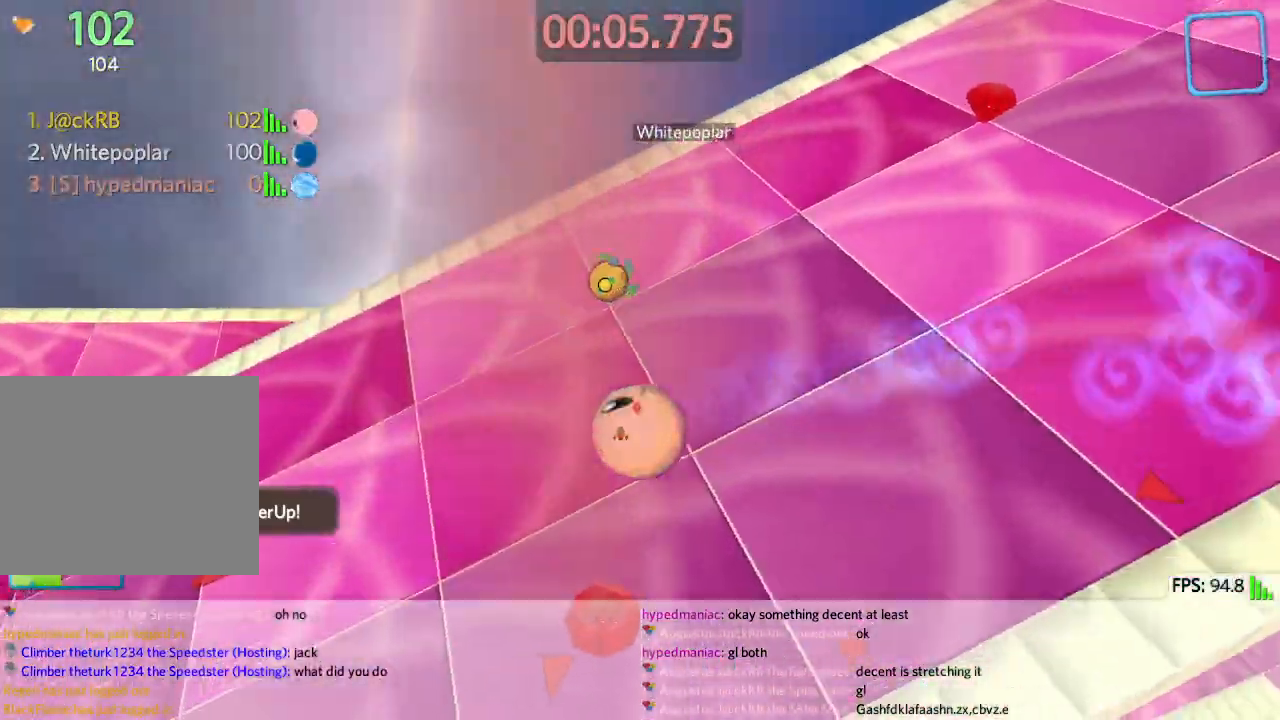
{"keys": ["d", "w"], "events": []}
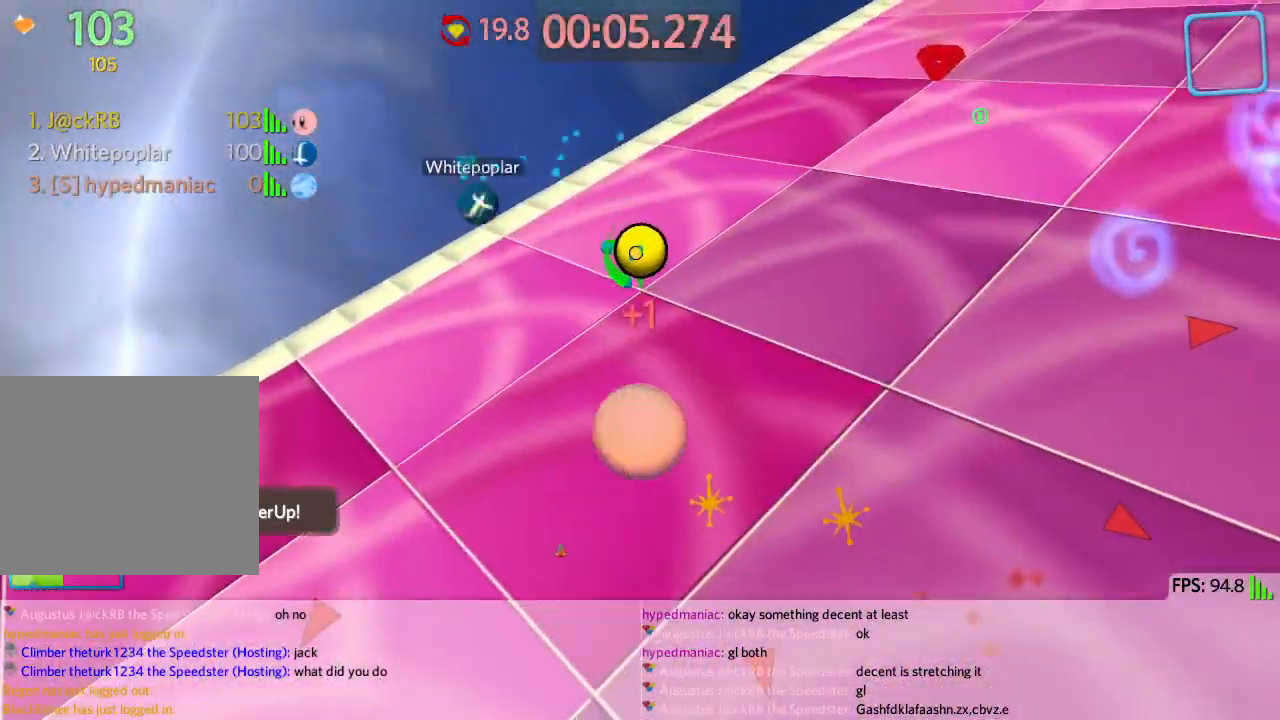
{"keys": ["d", "w"], "events": []}
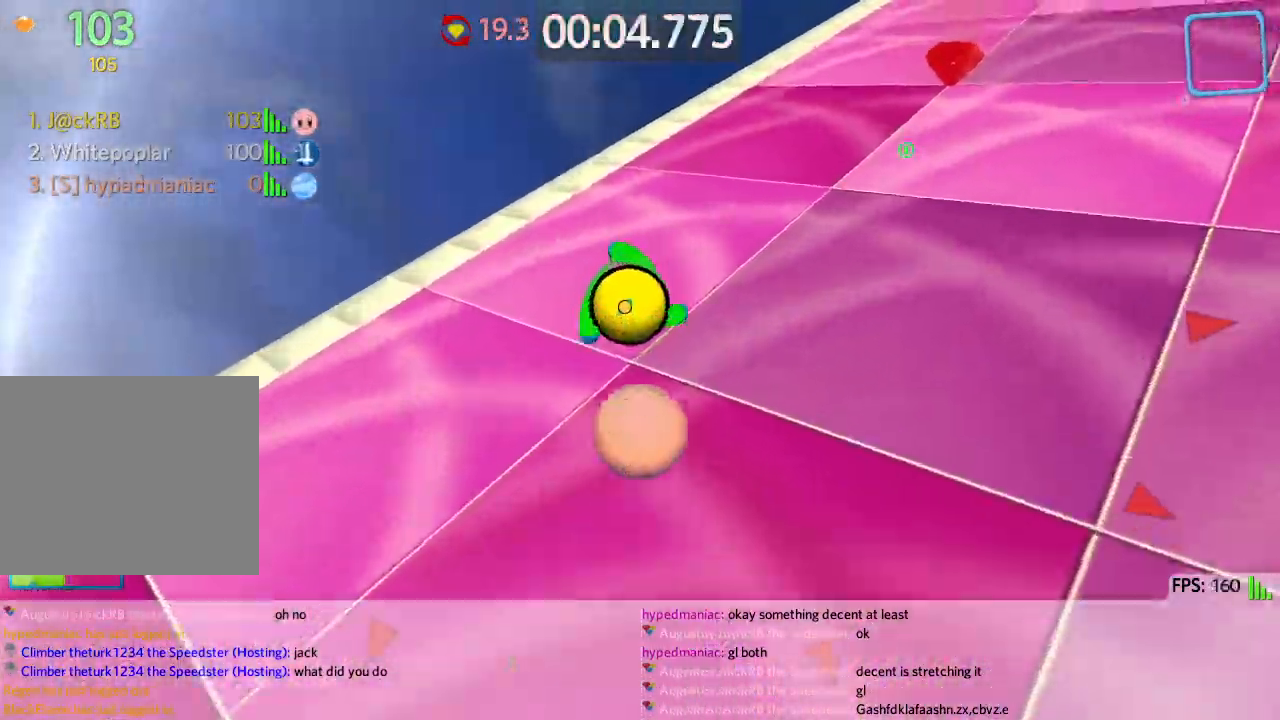
{"keys": ["w"], "events": [[350, "d", "up"]]}
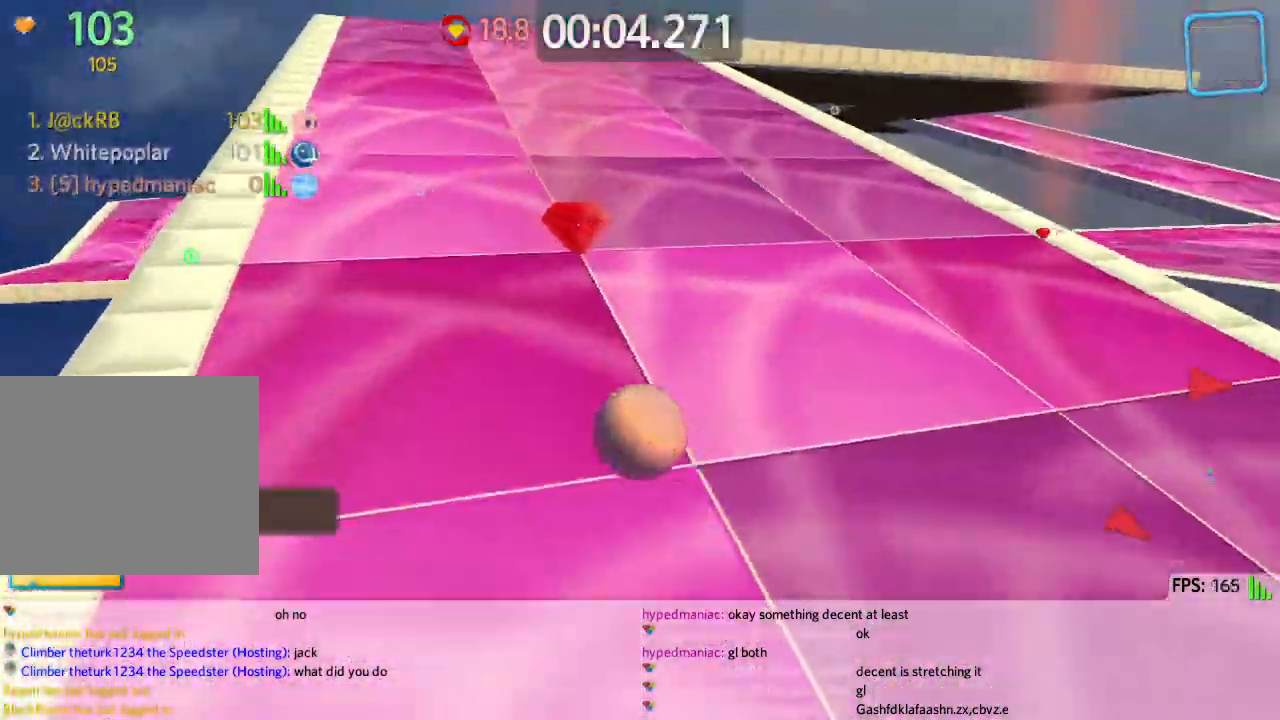
{"keys": ["d", "w"], "events": [[67, "d", "down"]]}
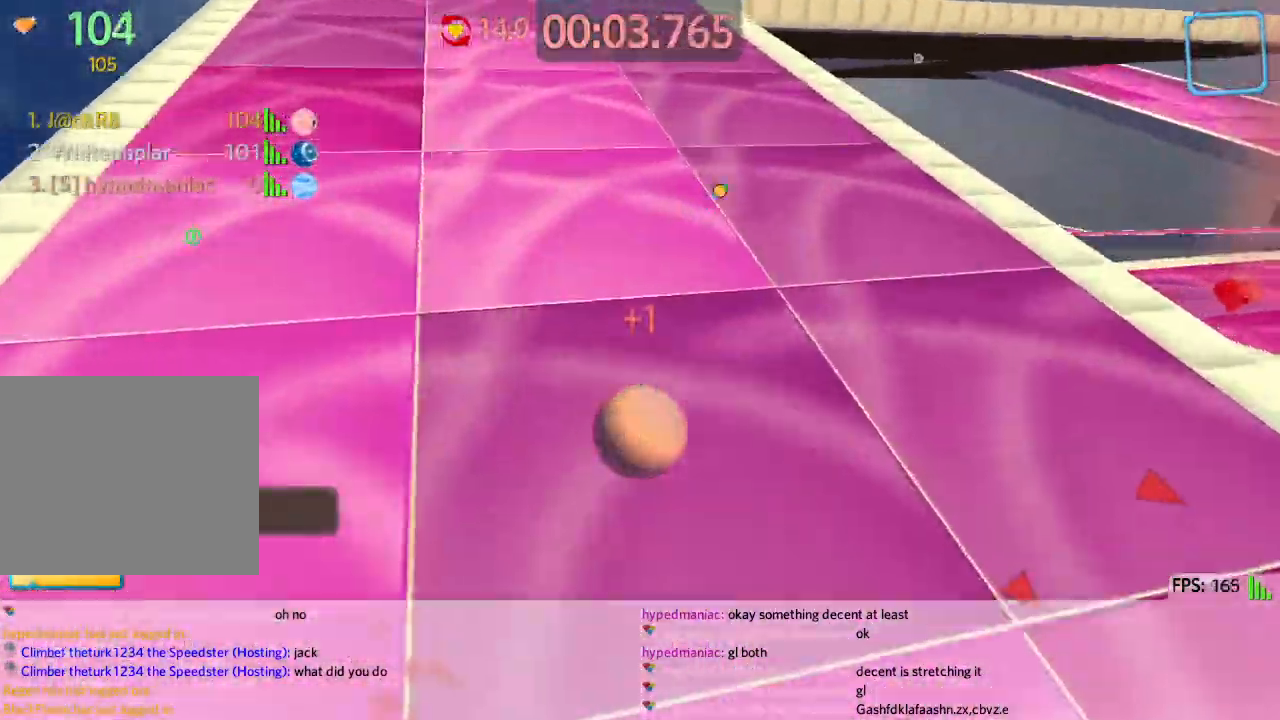
{"keys": ["w"], "events": [[67, "d", "up"], [67, "space", "down"], [167, "space", "up"], [200, "a", "down"], [350, "a", "up"]]}
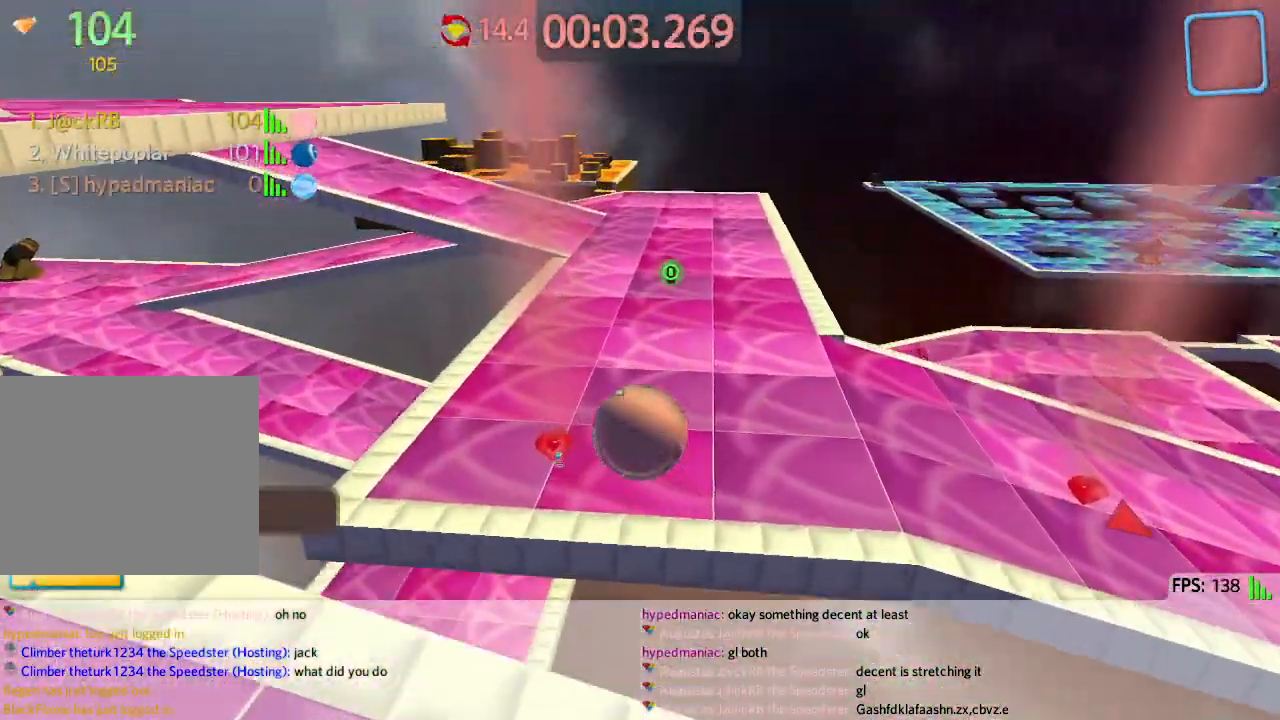
{"keys": ["d", "w"], "events": [[183, "d", "down"], [217, "w", "up"], [317, "w", "down"]]}
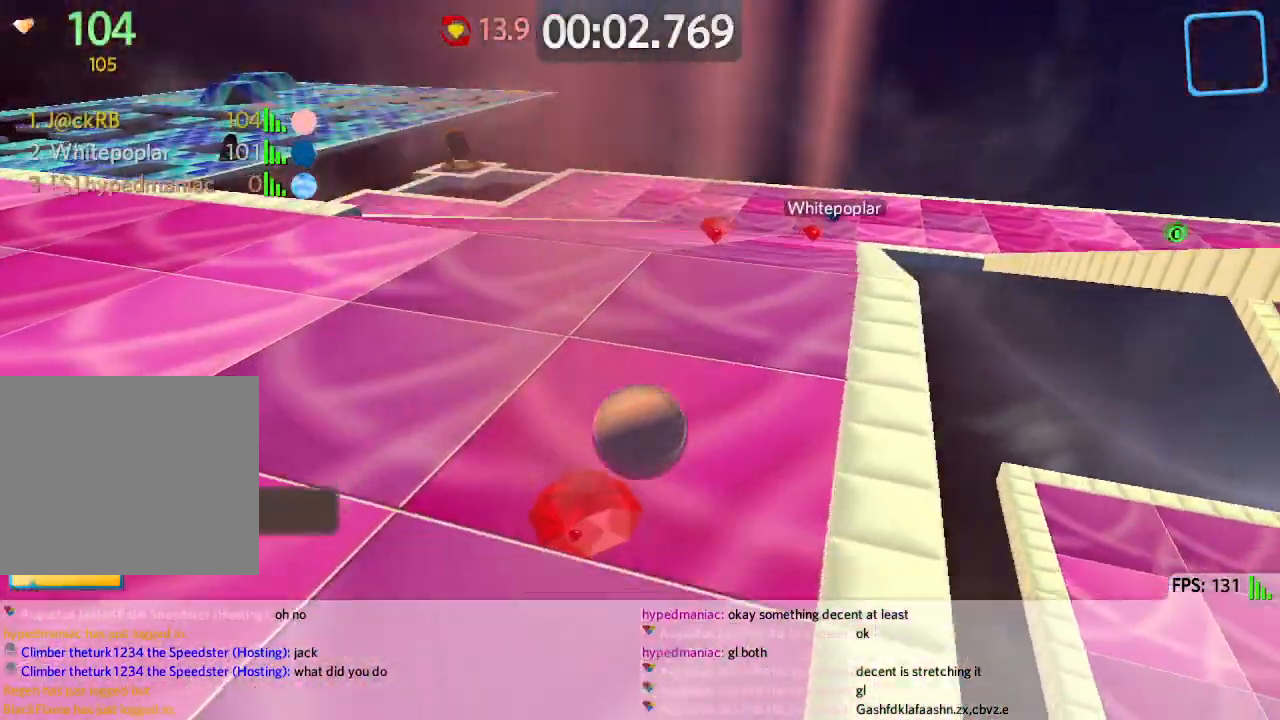
{"keys": ["d", "w"], "events": []}
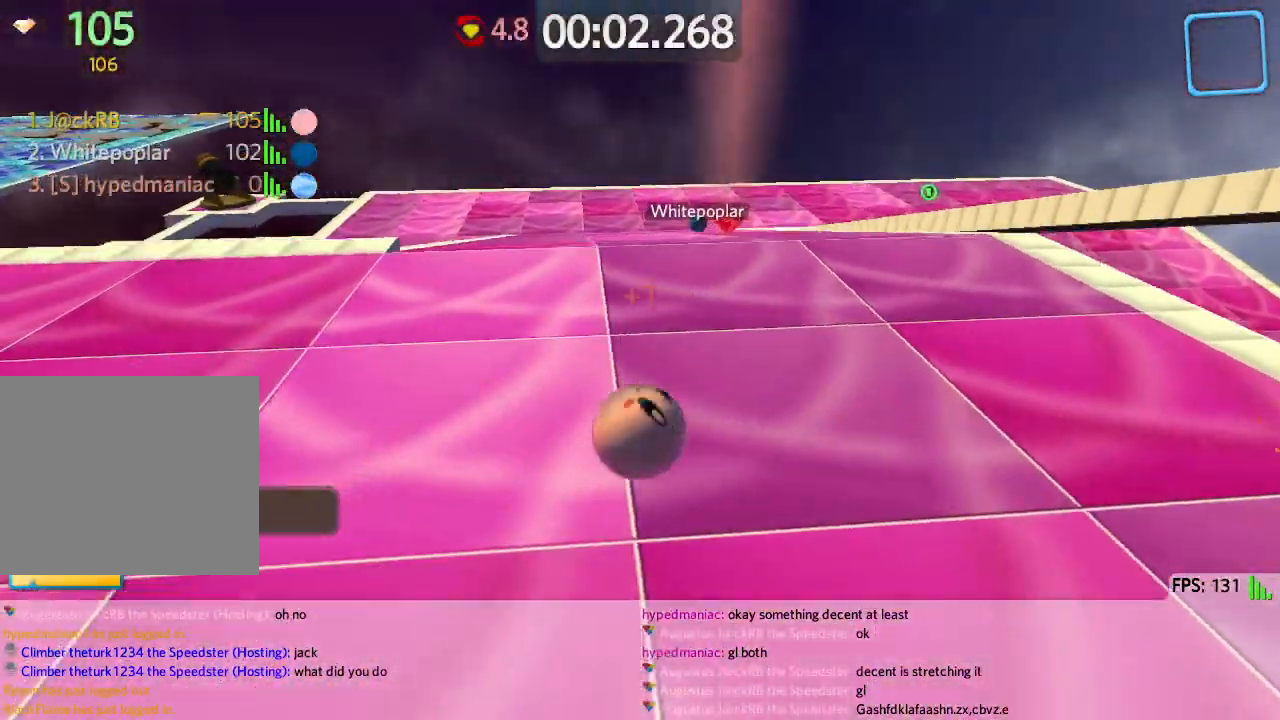
{"keys": ["d", "w"], "events": []}
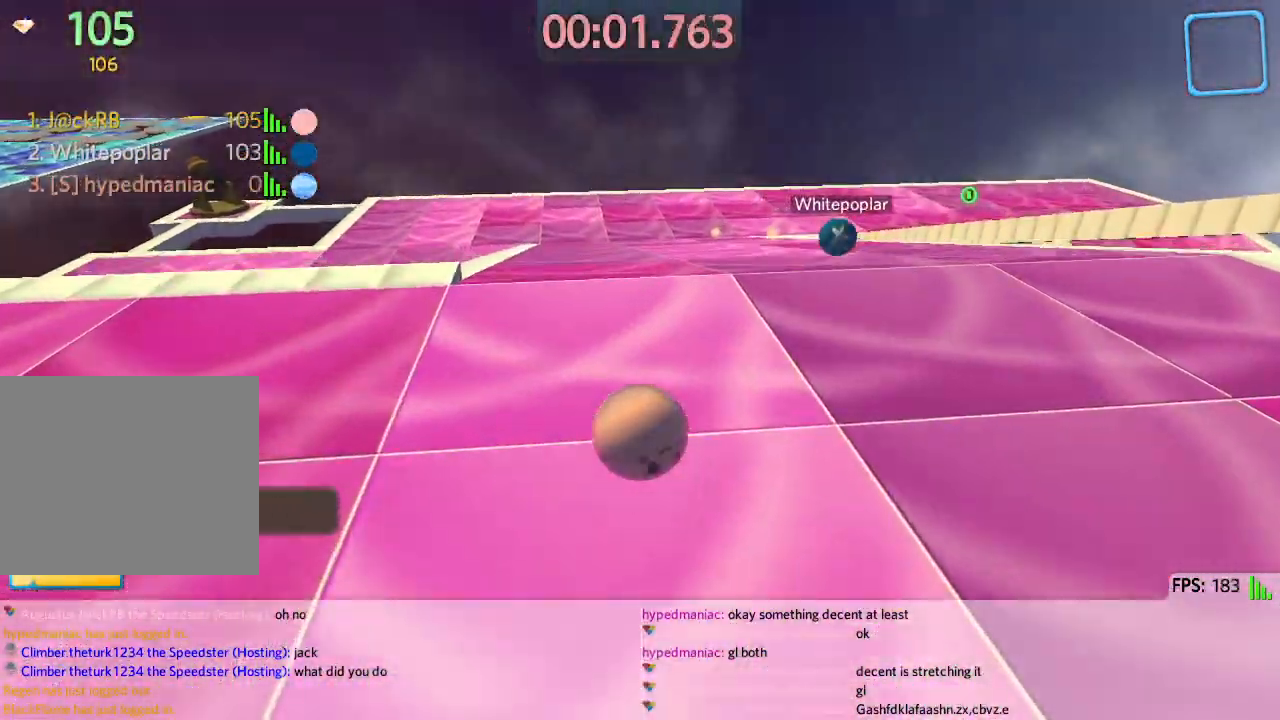
{"keys": ["a", "w"], "events": [[133, "d", "up"], [350, "a", "down"]]}
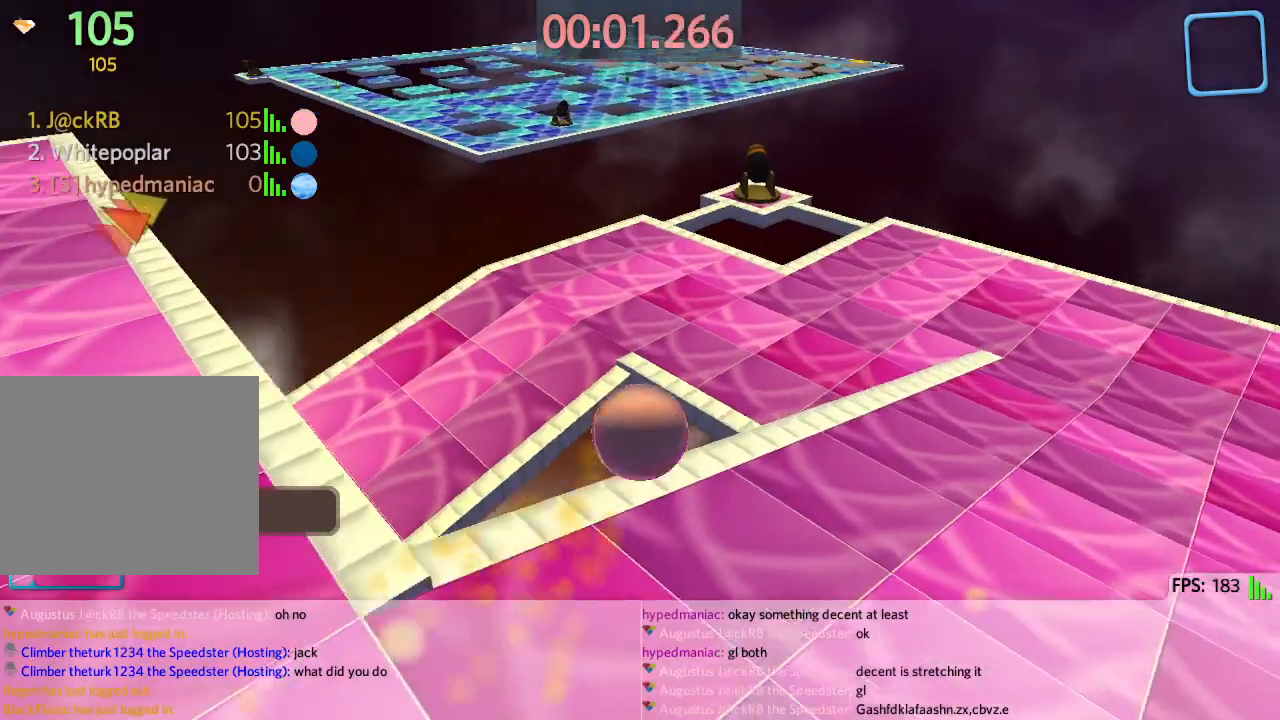
{"keys": [], "events": [[350, "shift", "down"], [383, "a", "up"], [383, "w", "up"], [417, "shift", "up"]]}
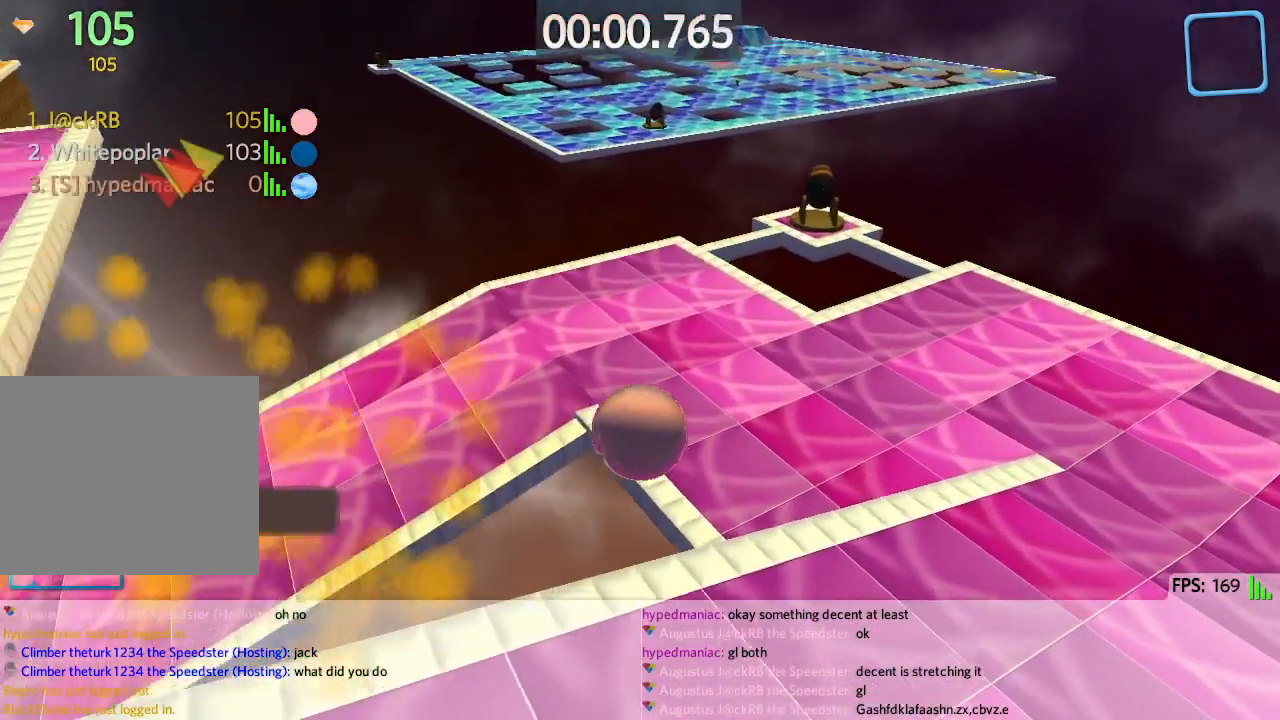
{"keys": [], "events": []}
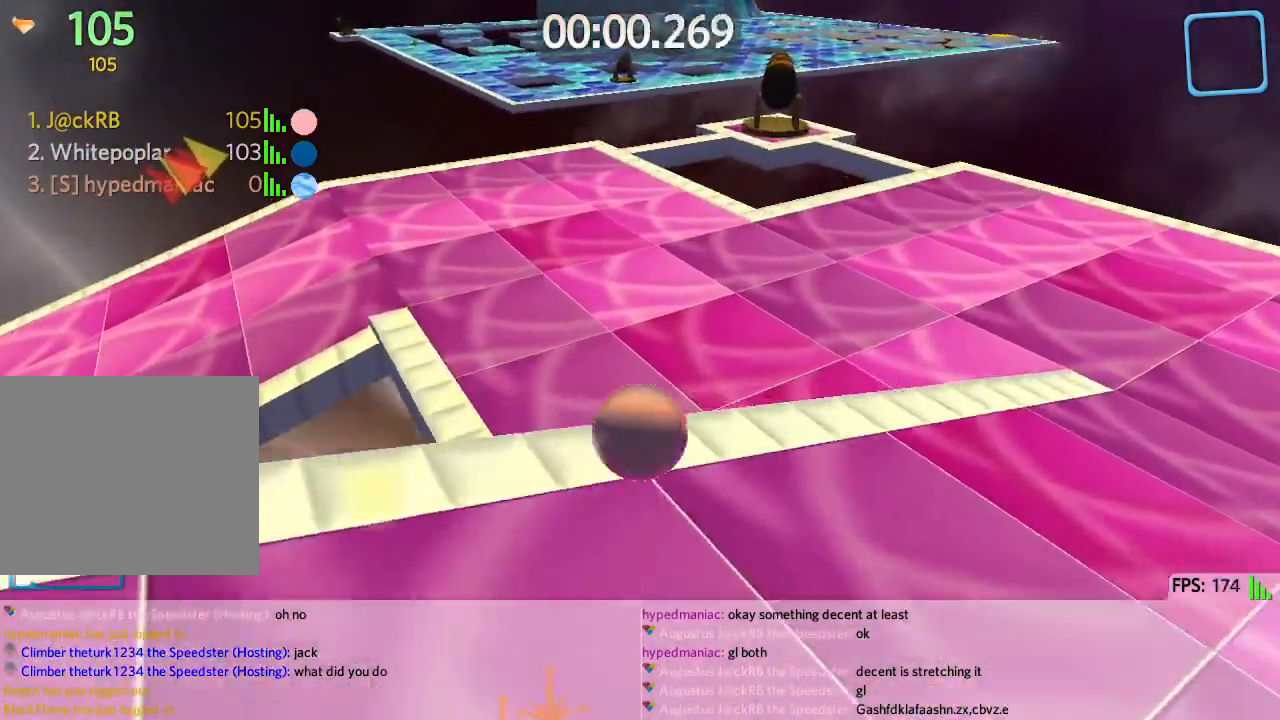
{"keys": [], "events": [[250, "e", "down"], [317, "e", "up"]]}